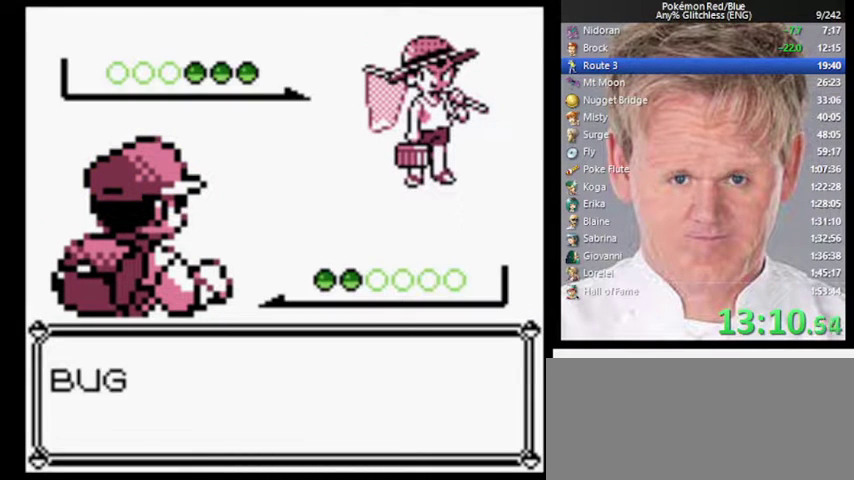
Gameplay with a controller (Nintendo layout); each line is a JSON object with the inputs held at the frame after it. "events" lists button and stick changes between this image and that frame as [ms after this image, input, new state], when the widget could be followed in between. Not read: L3 R3.
{"buttons": ["A"], "events": [[200, "B", "down"], [233, "A", "down"], [367, "A", "up"], [367, "B", "up"], [467, "A", "down"]]}
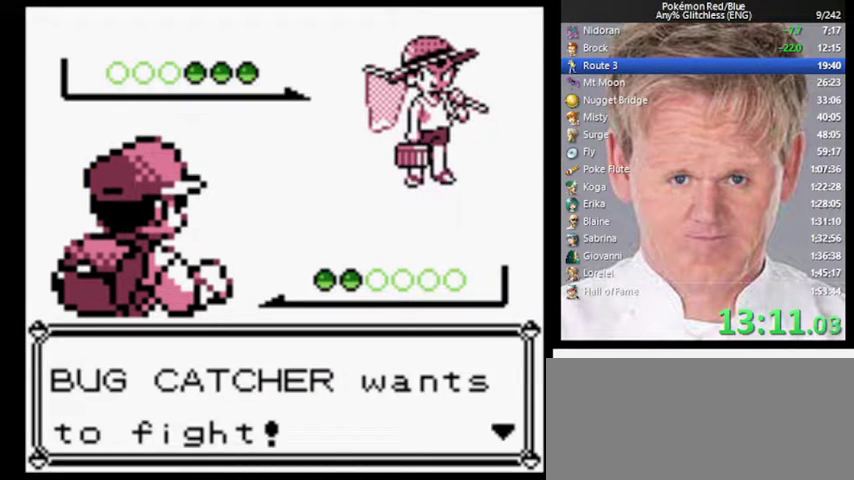
{"buttons": [], "events": [[33, "A", "up"]]}
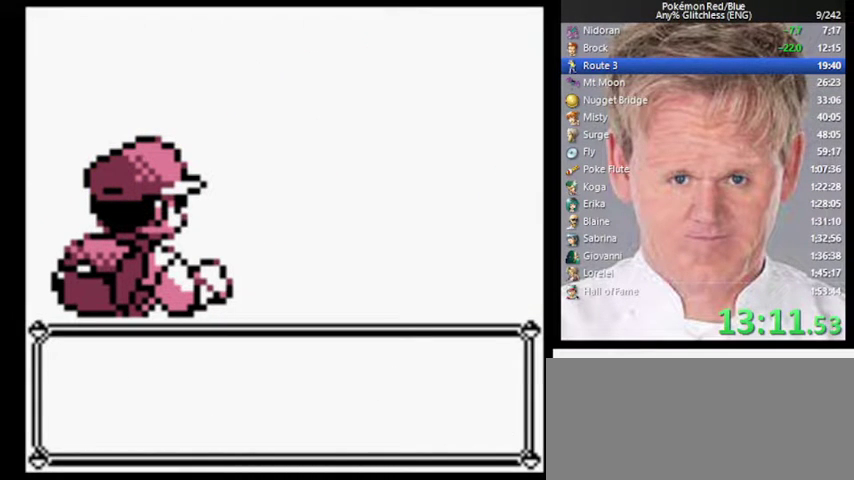
{"buttons": [], "events": []}
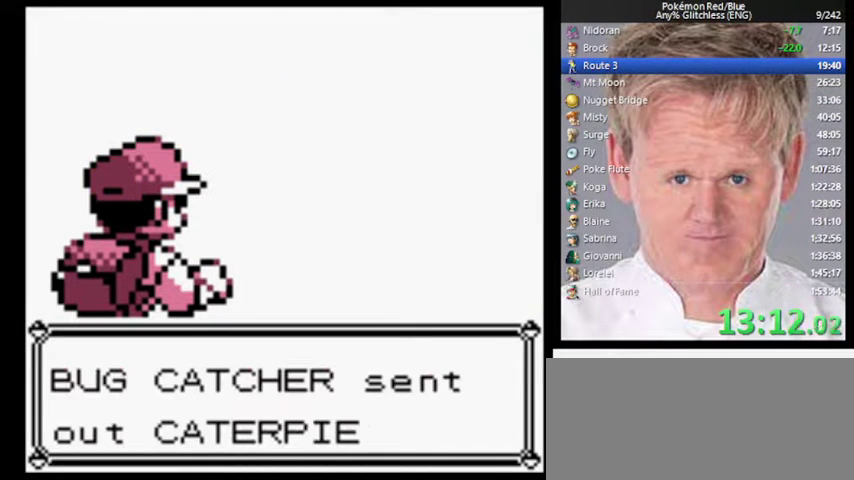
{"buttons": [], "events": []}
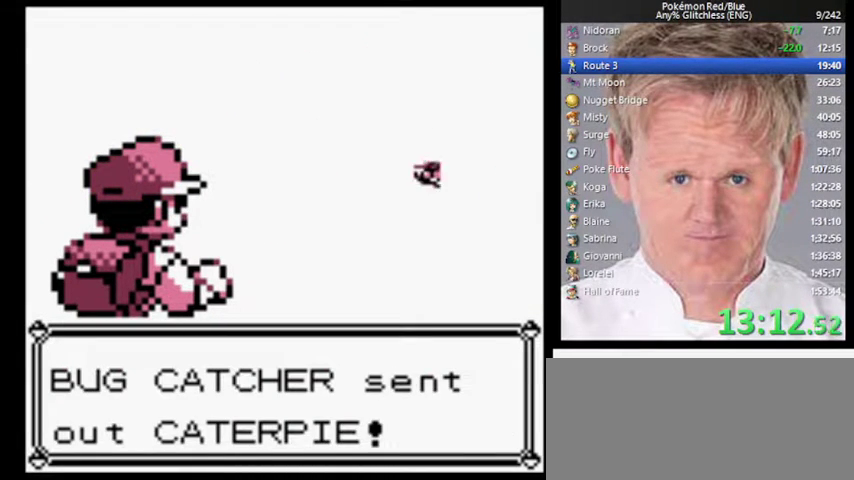
{"buttons": [], "events": []}
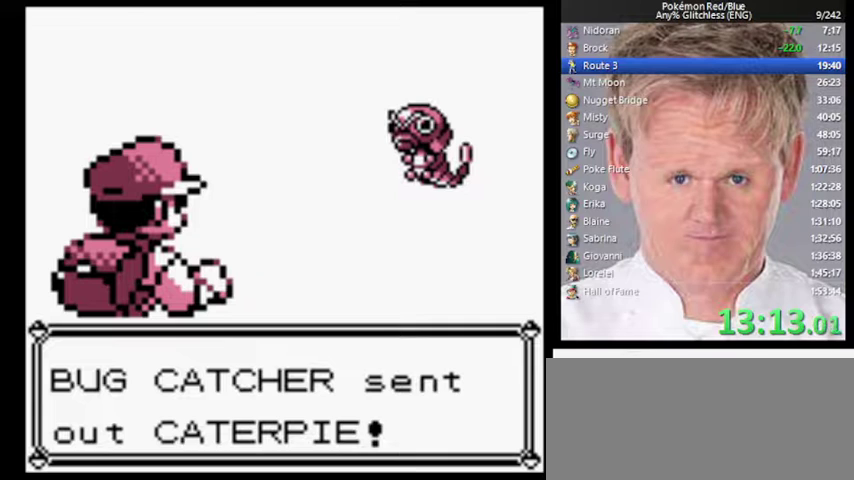
{"buttons": [], "events": []}
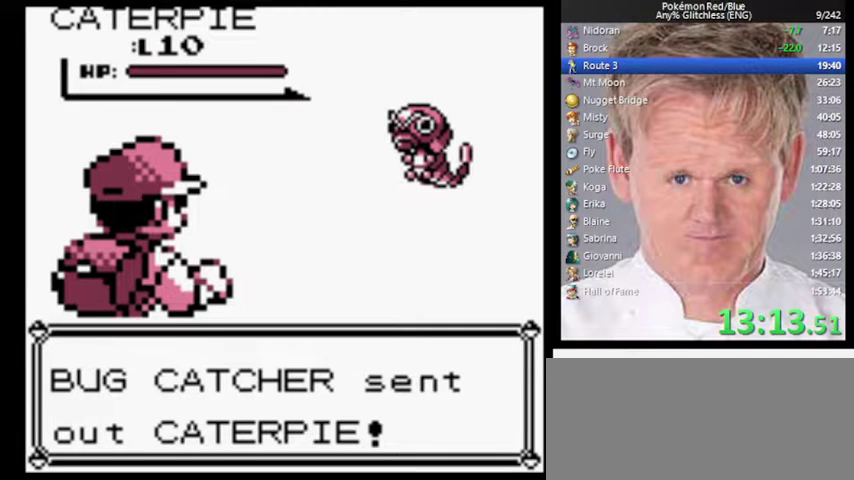
{"buttons": [], "events": []}
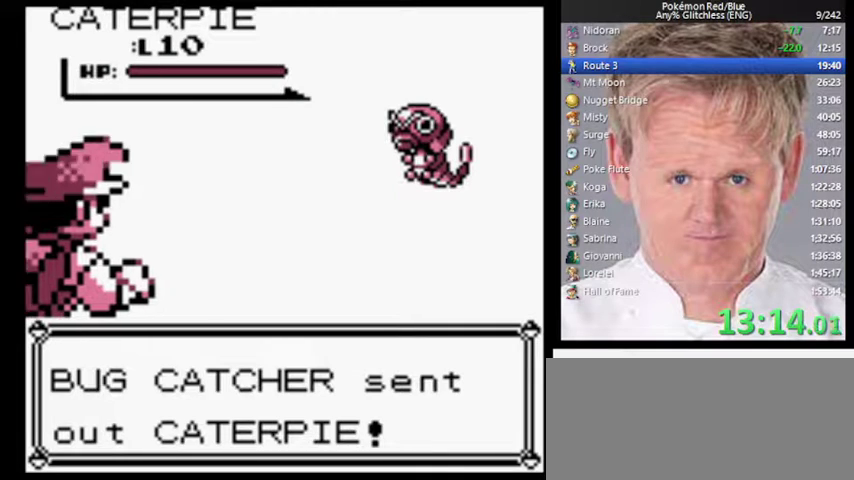
{"buttons": [], "events": []}
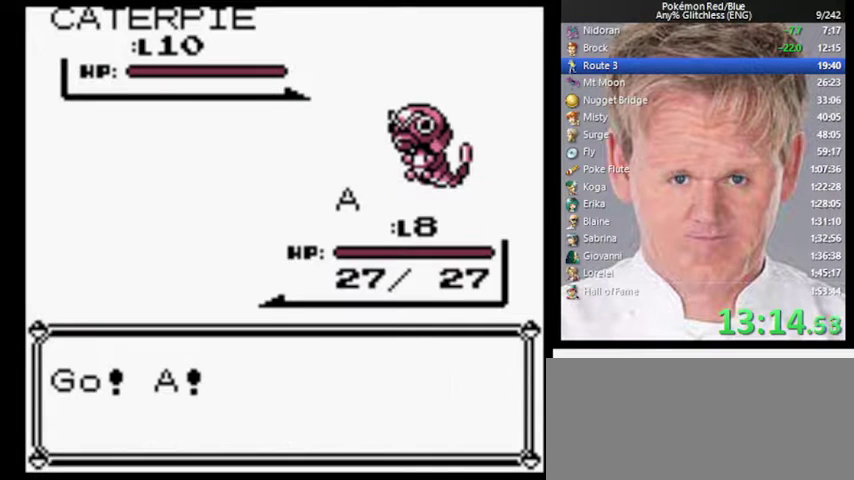
{"buttons": ["A"], "events": [[133, "A", "down"]]}
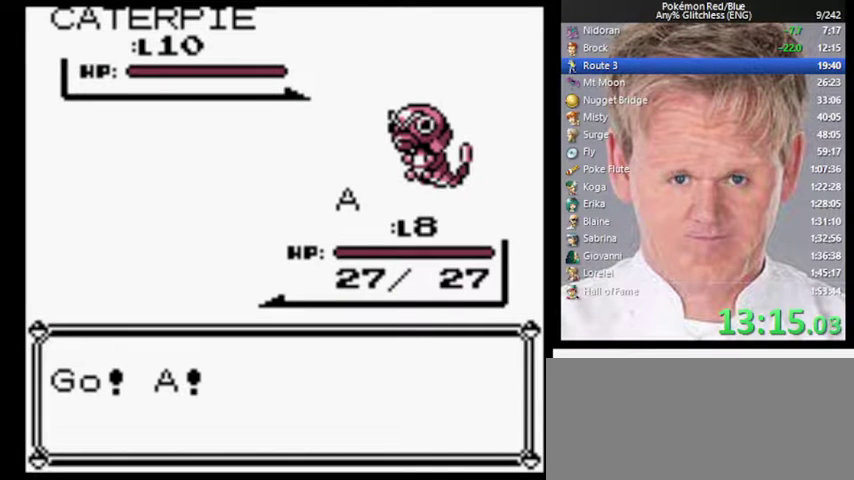
{"buttons": ["A"], "events": []}
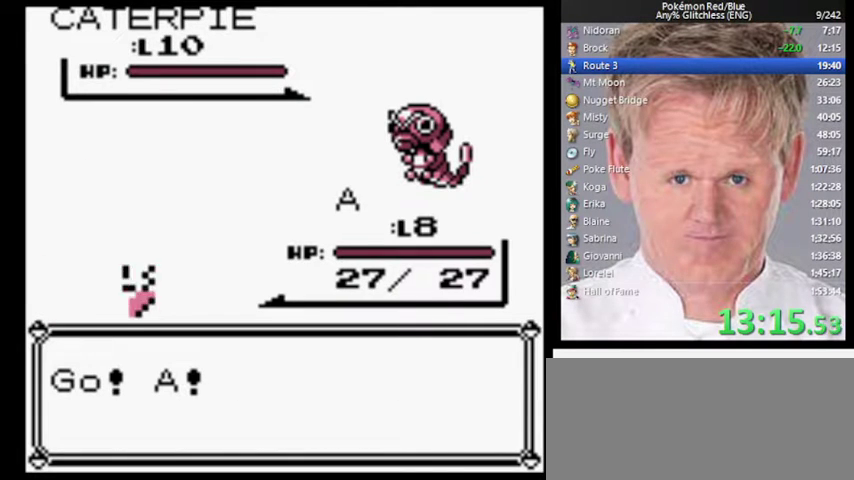
{"buttons": ["A"], "events": []}
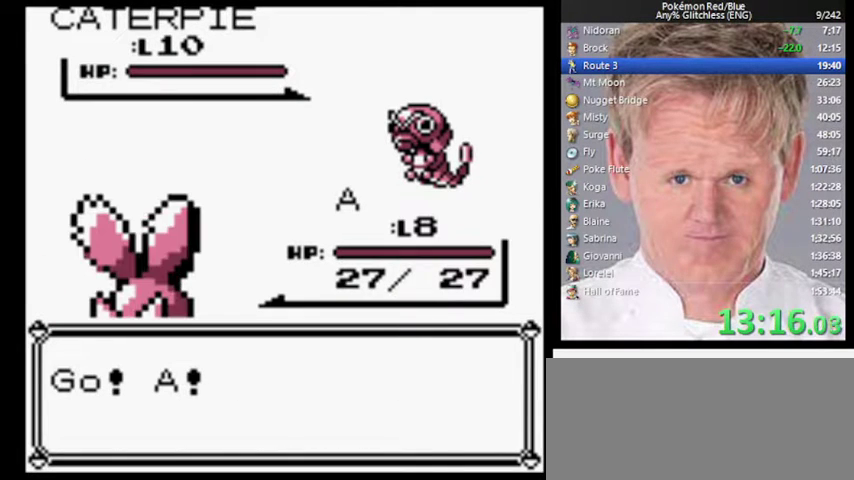
{"buttons": ["A"], "events": [[400, "A", "up"], [467, "A", "down"]]}
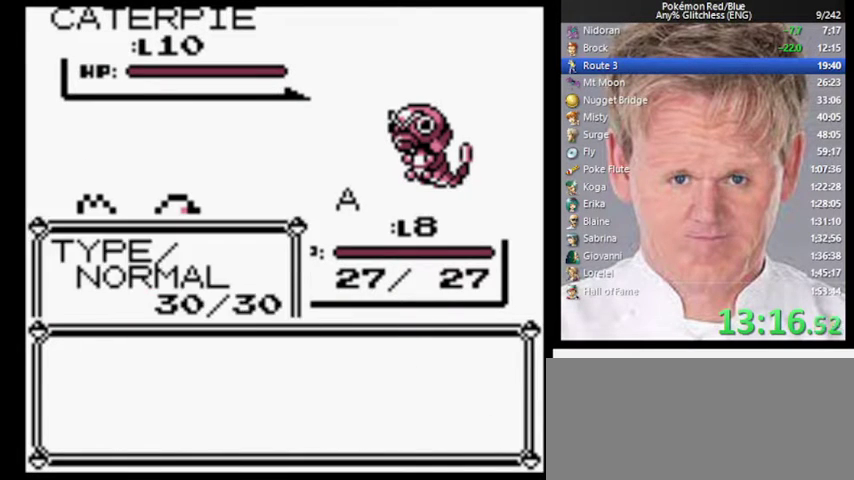
{"buttons": [], "events": [[33, "A", "up"]]}
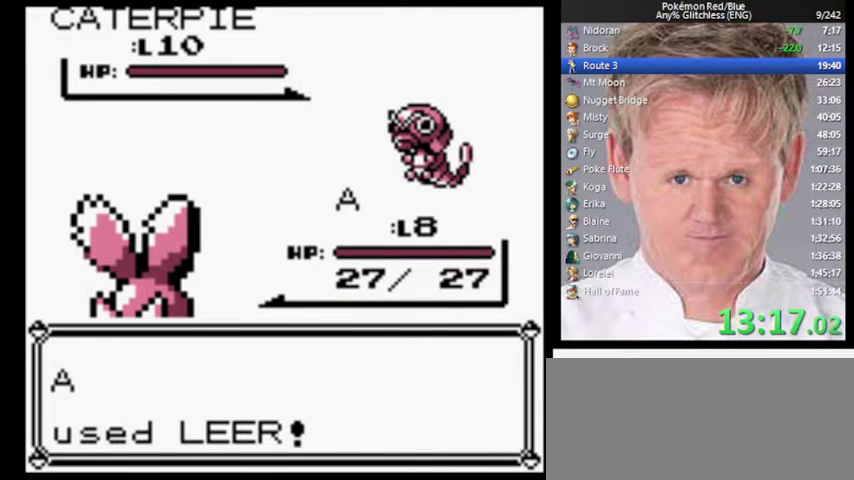
{"buttons": [], "events": []}
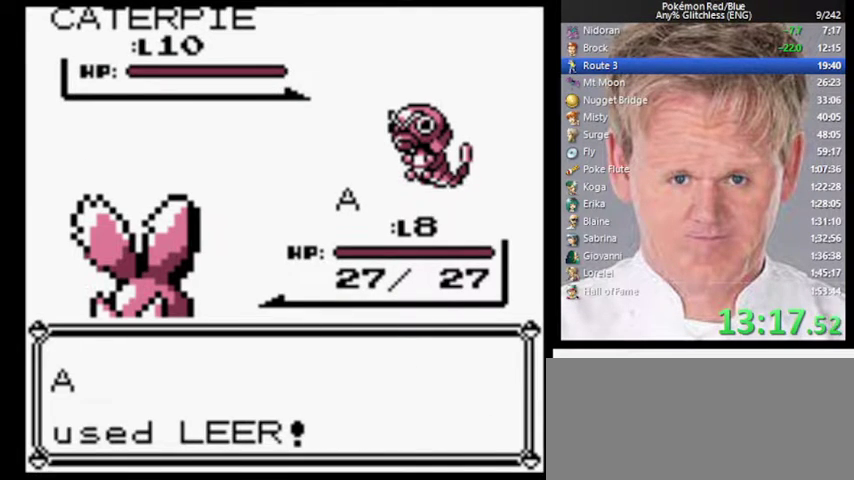
{"buttons": [], "events": []}
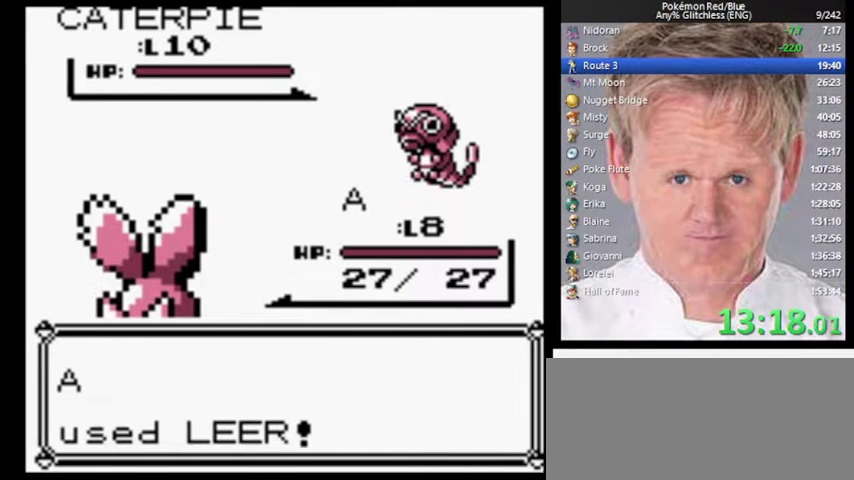
{"buttons": [], "events": []}
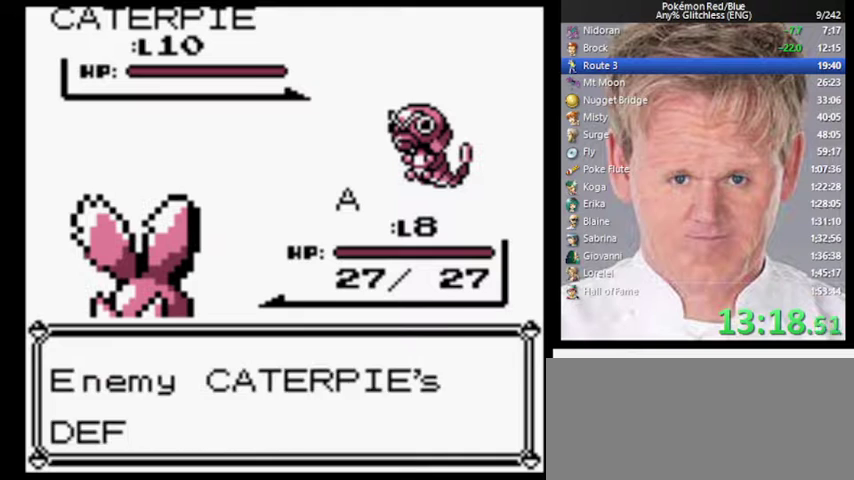
{"buttons": [], "events": [[167, "B", "down"], [233, "A", "down"], [267, "B", "up"], [333, "A", "up"]]}
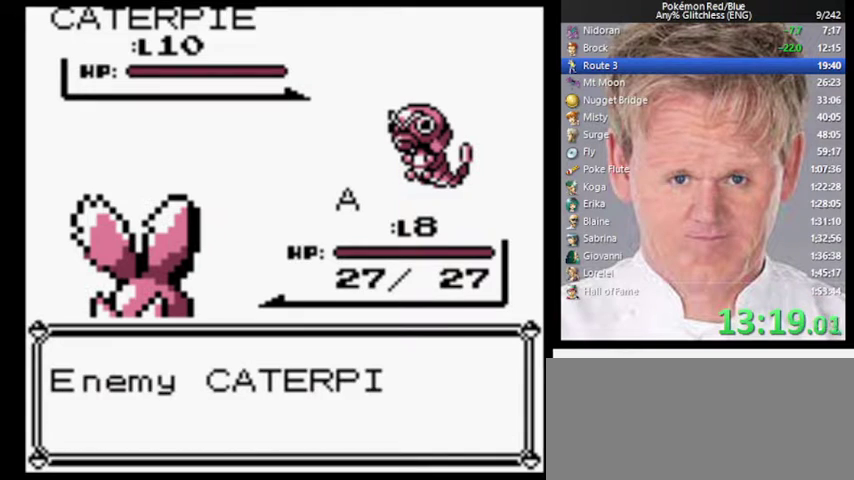
{"buttons": [], "events": []}
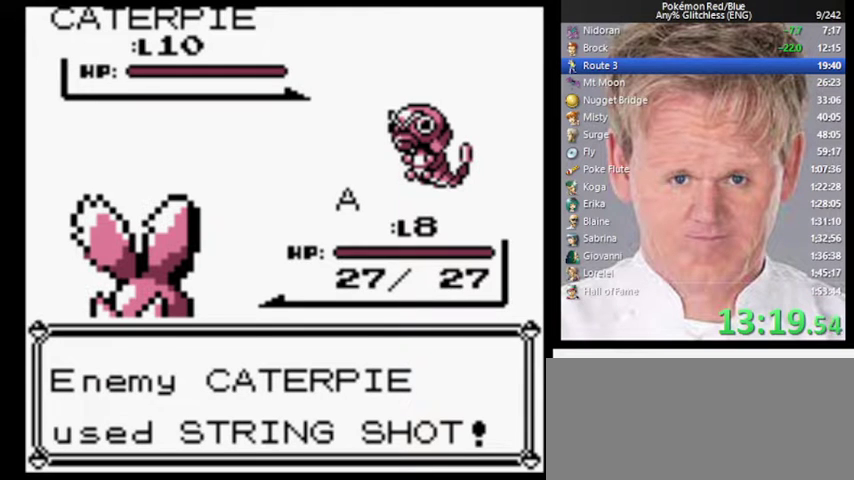
{"buttons": [], "events": []}
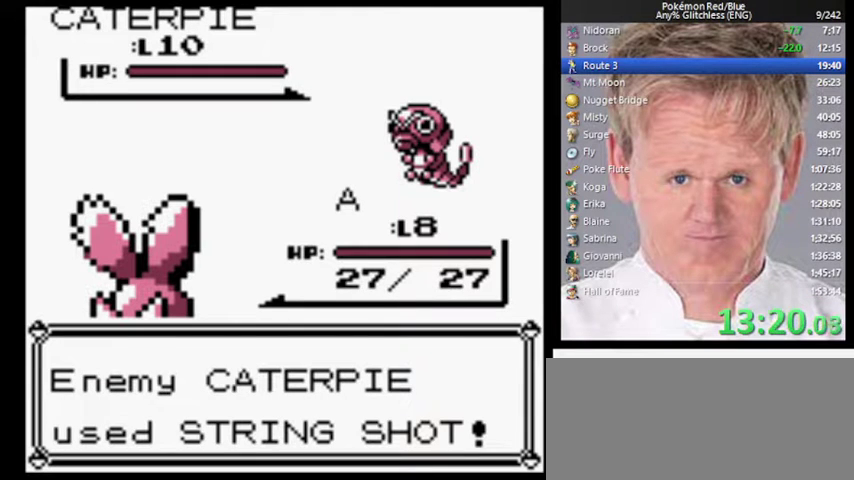
{"buttons": [], "events": []}
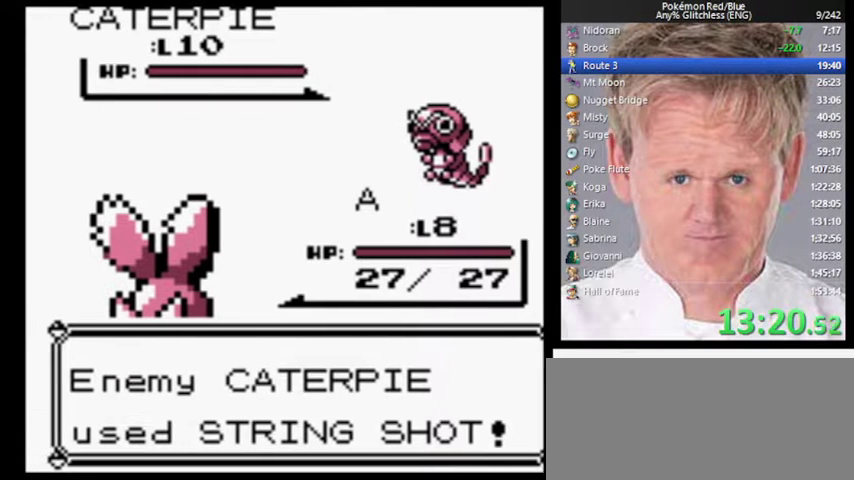
{"buttons": [], "events": []}
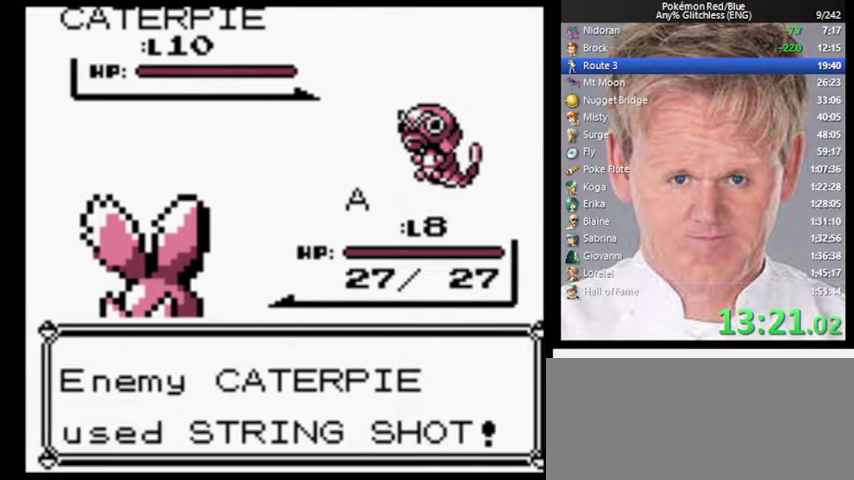
{"buttons": ["B"], "events": [[400, "B", "down"]]}
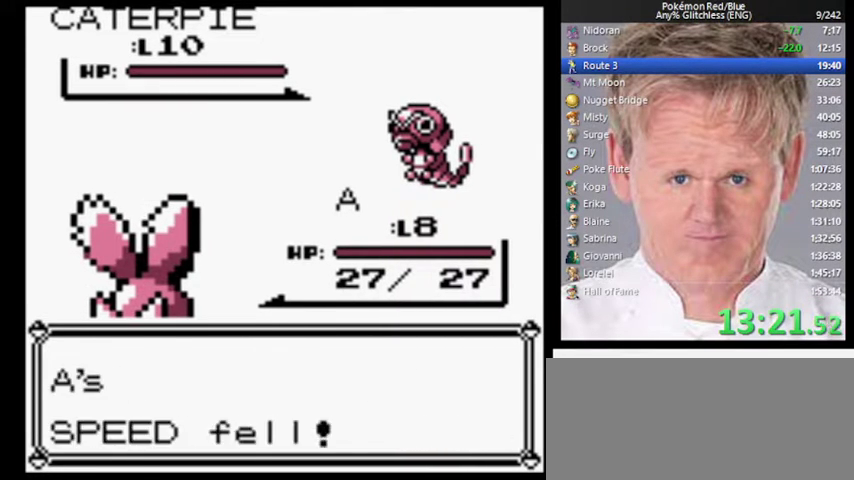
{"buttons": [], "events": [[100, "A", "down"], [133, "B", "up"], [200, "A", "up"], [400, "A", "down"], [467, "A", "up"]]}
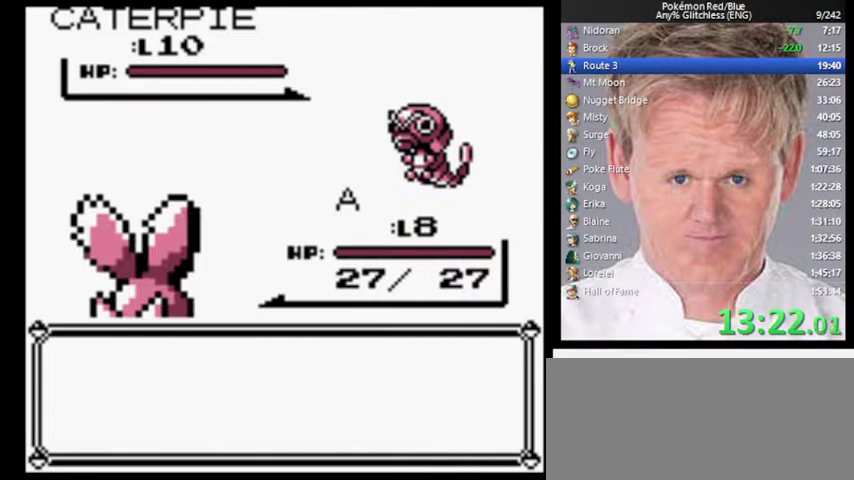
{"buttons": [], "events": []}
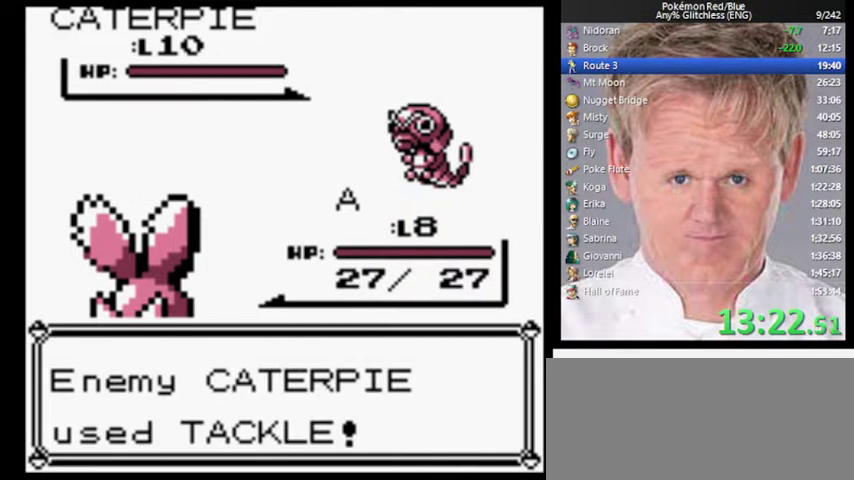
{"buttons": [], "events": []}
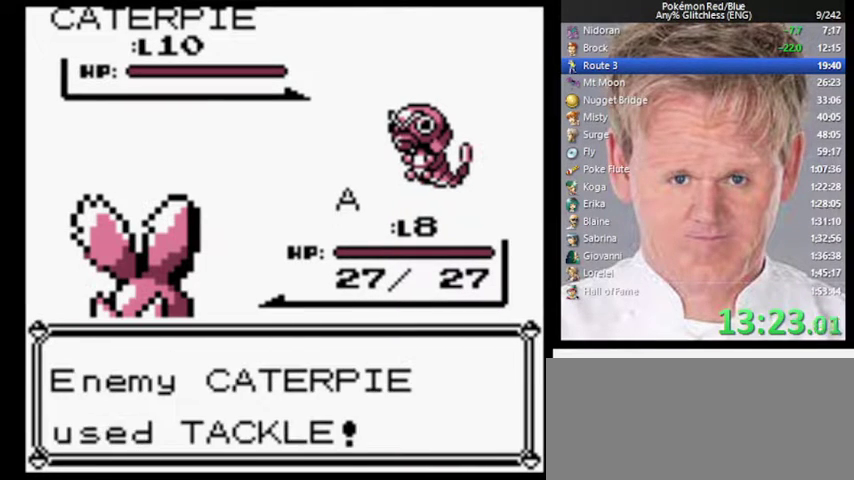
{"buttons": [], "events": []}
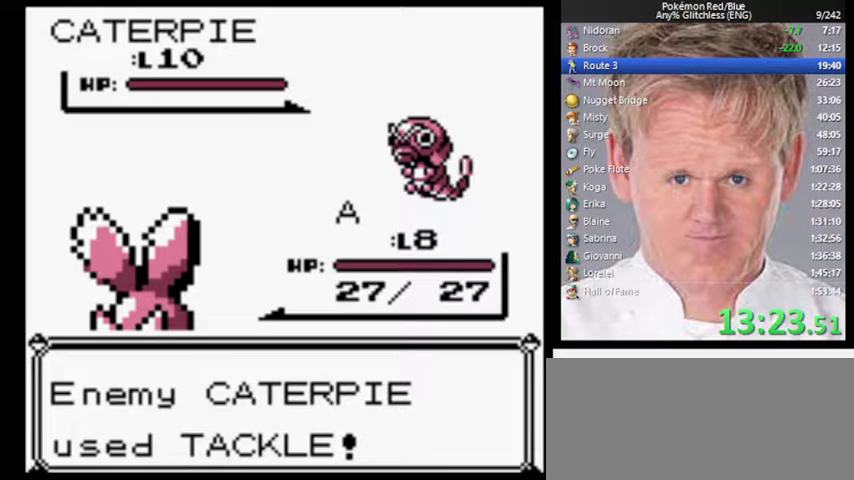
{"buttons": [], "events": []}
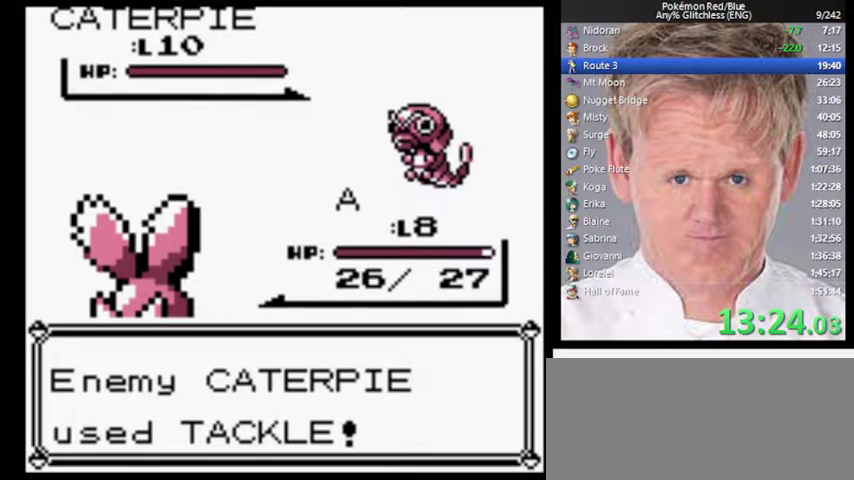
{"buttons": [], "events": []}
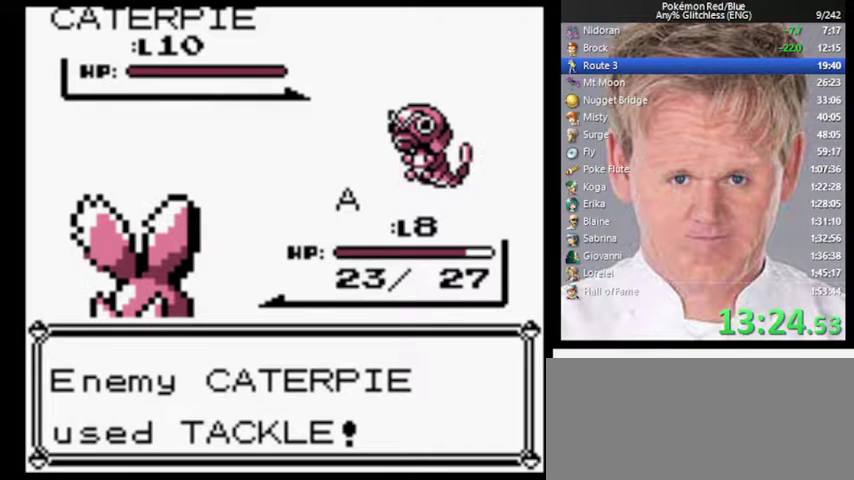
{"buttons": [], "events": []}
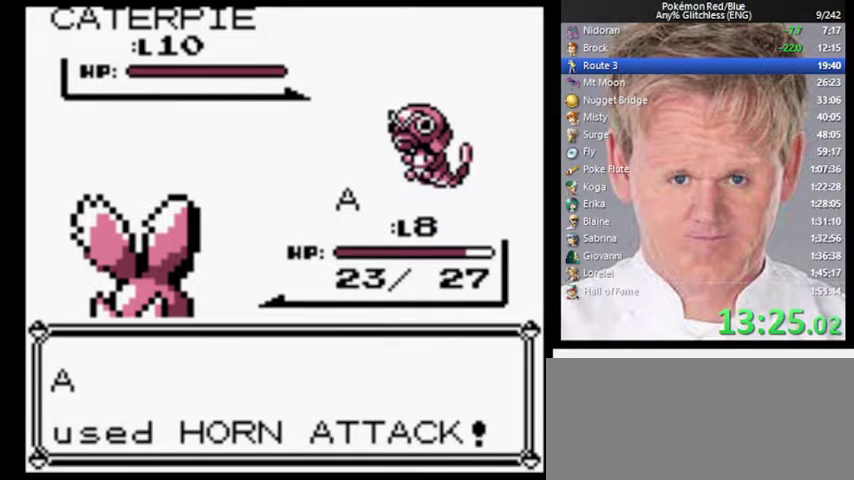
{"buttons": [], "events": []}